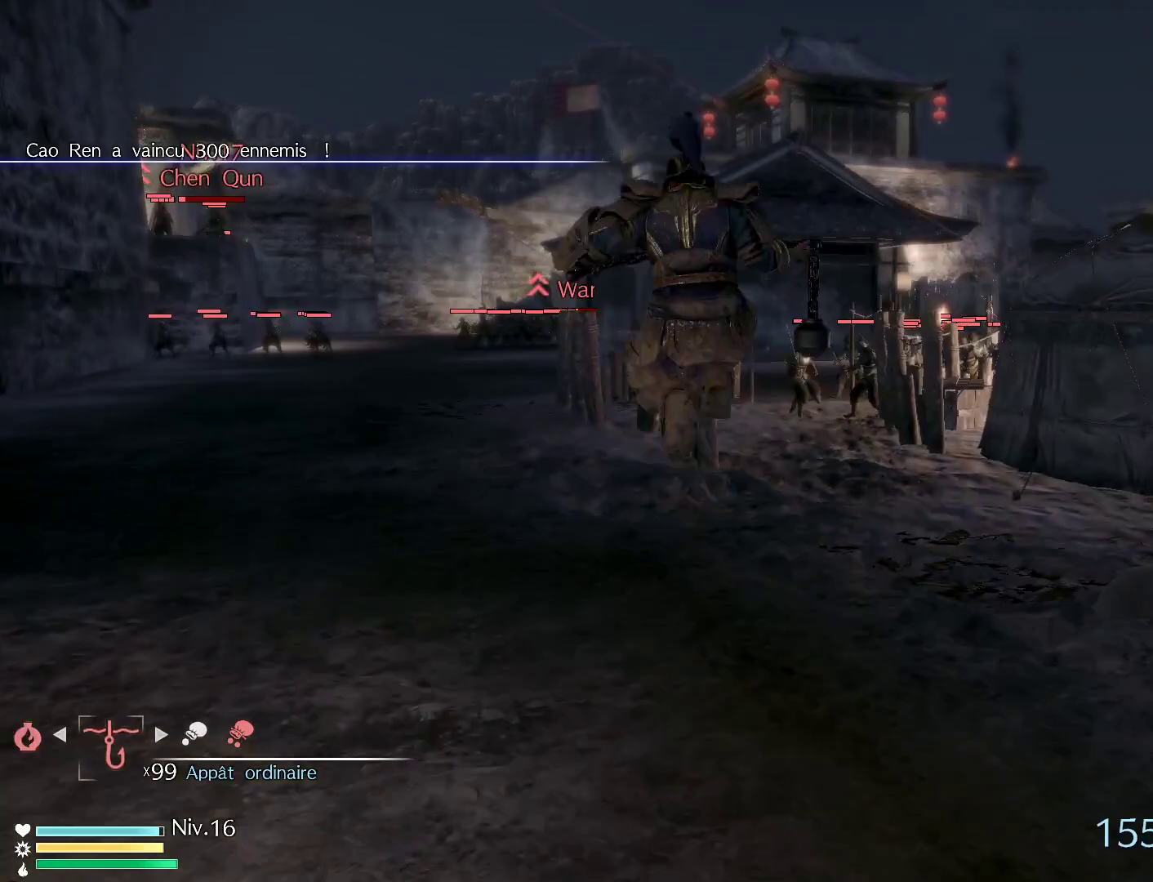
Gameplay with a controller (Xbox layout); each line is a JSON object with the inputs held at the frame after it. "events" lists button and stick changes between this image and that frame as [ms after this image, input, new state], when the widget could be followed in between.
{"buttons": [], "left_stick": "up-left", "right_stick": "center", "events": [[317, "A", "up"]]}
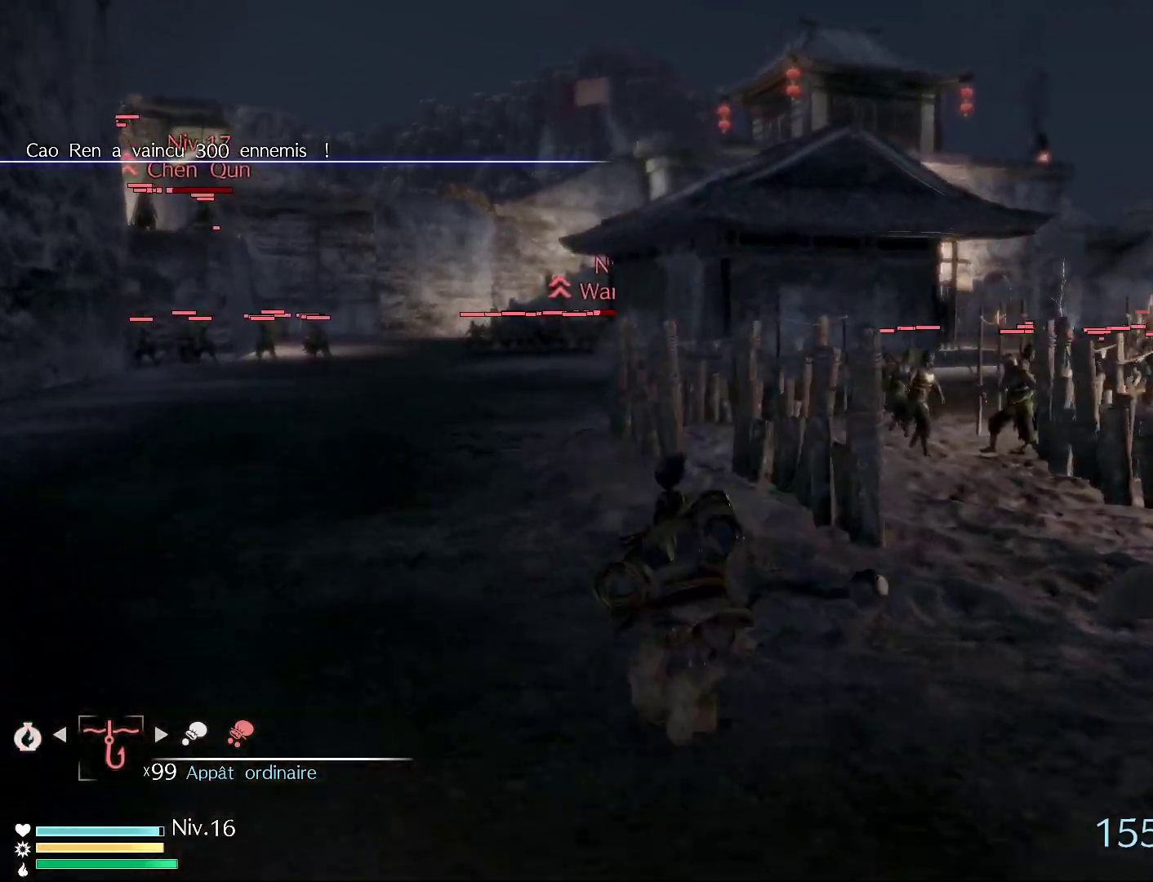
{"buttons": [], "left_stick": "right", "right_stick": "right", "events": [[217, "left_stick", "right"], [317, "right_stick", "right"]]}
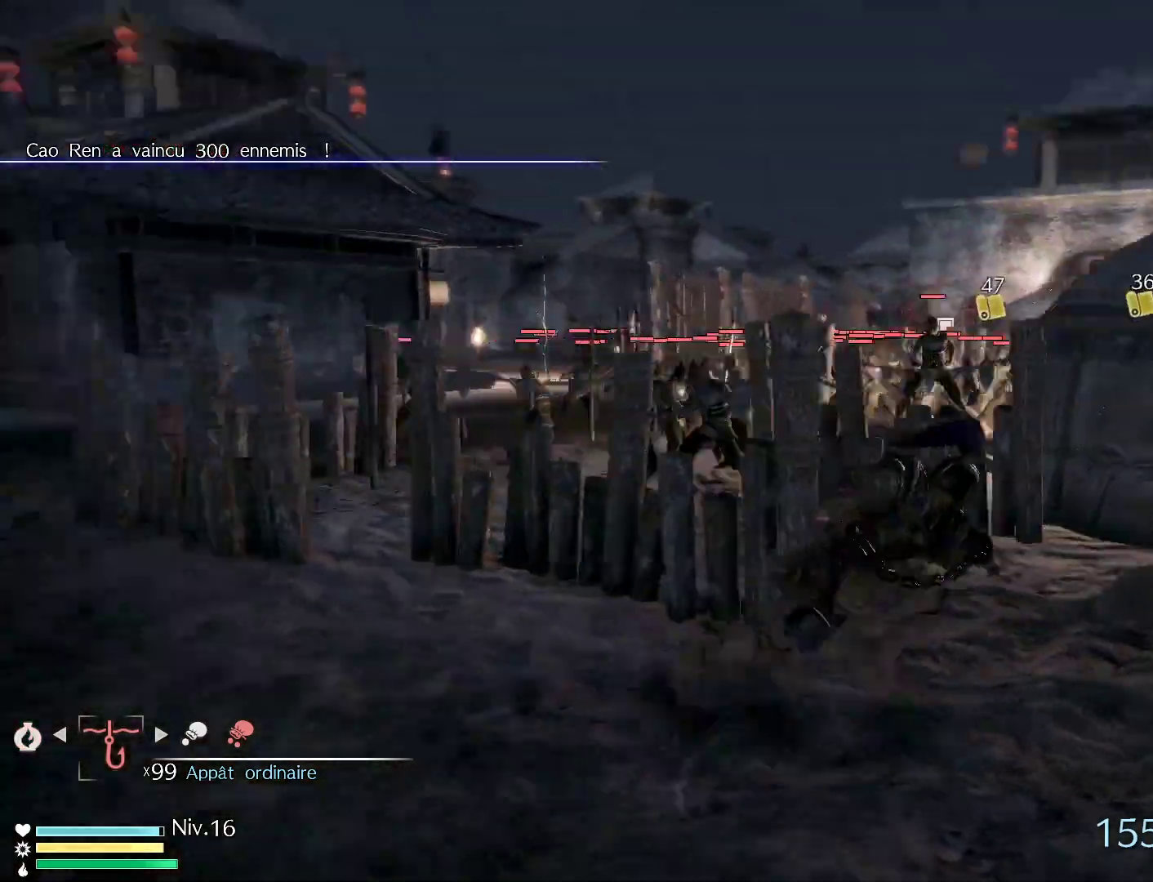
{"buttons": [], "left_stick": "up", "right_stick": "center", "events": [[233, "left_stick", "up-right"], [300, "right_stick", "center"], [333, "left_stick", "up"]]}
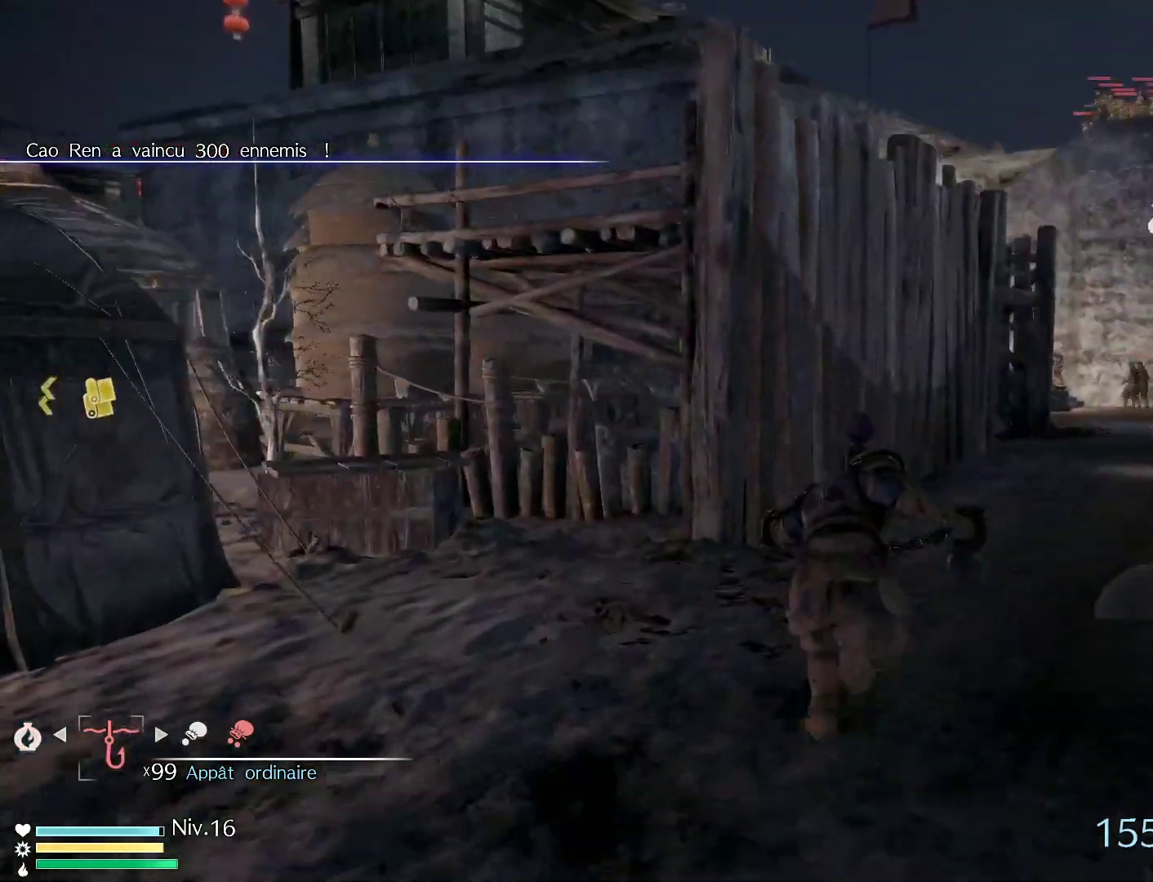
{"buttons": [], "left_stick": "up", "right_stick": "center", "events": [[200, "left_stick", "up-right"], [267, "right_stick", "down"], [367, "right_stick", "center"], [383, "left_stick", "up"]]}
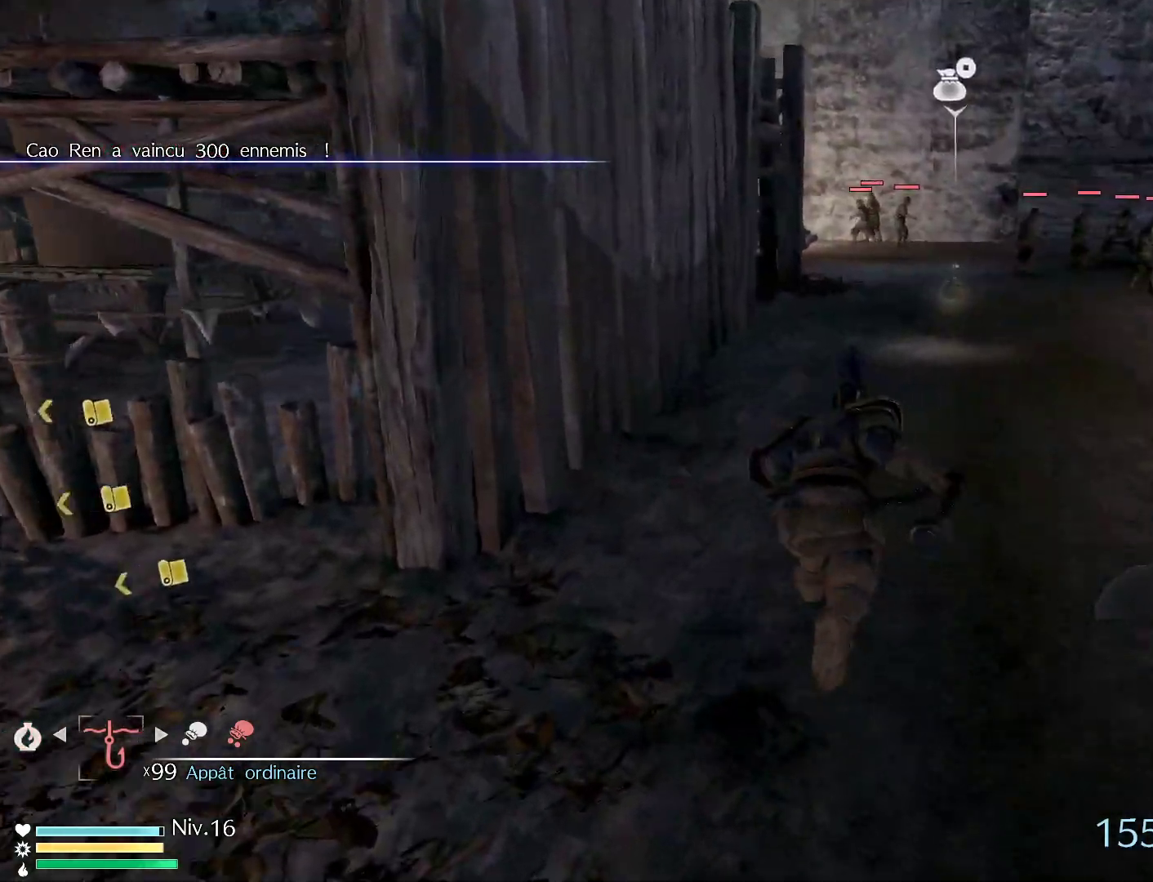
{"buttons": [], "left_stick": "up", "right_stick": "center", "events": []}
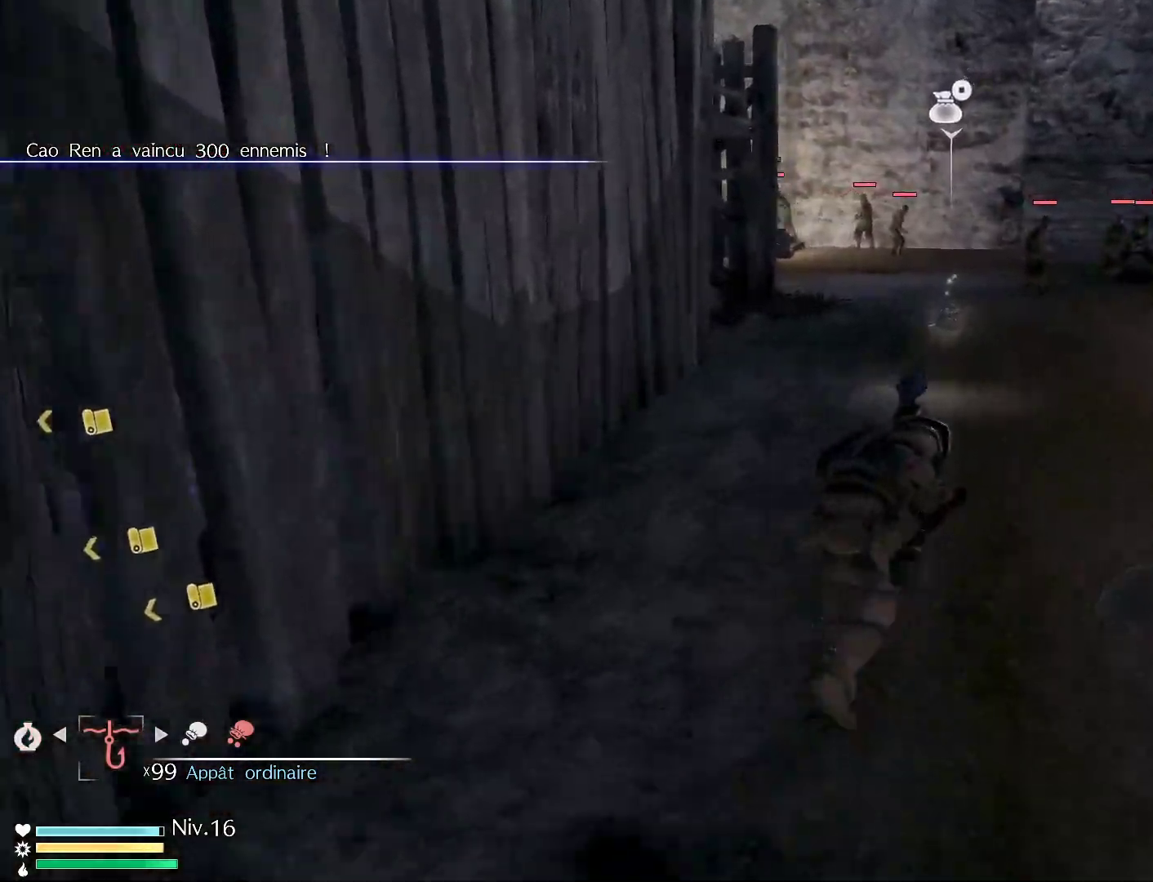
{"buttons": [], "left_stick": "up", "right_stick": "center", "events": []}
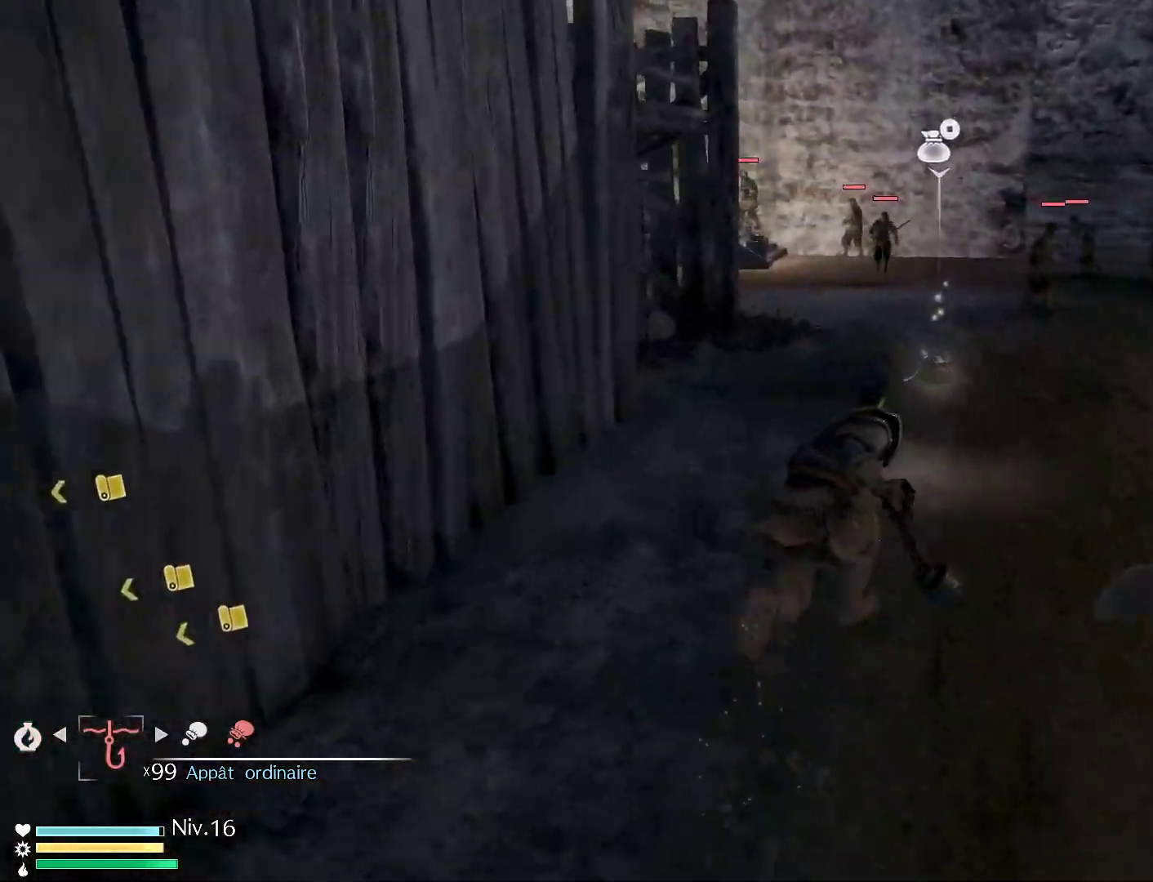
{"buttons": [], "left_stick": "up-right", "right_stick": "left", "events": [[367, "left_stick", "up-right"], [500, "right_stick", "left"]]}
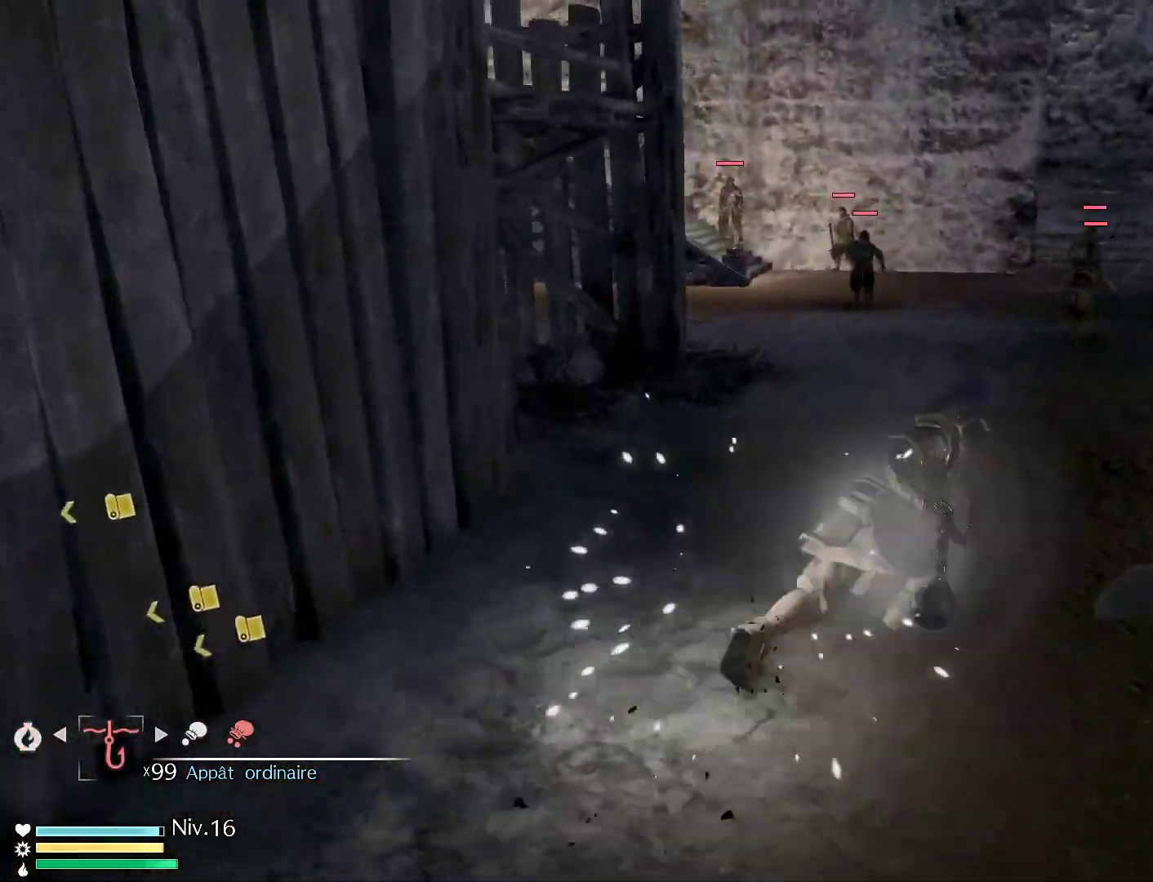
{"buttons": [], "left_stick": "left", "right_stick": "left", "events": [[50, "left_stick", "down-right"], [133, "left_stick", "down-left"], [400, "left_stick", "left"]]}
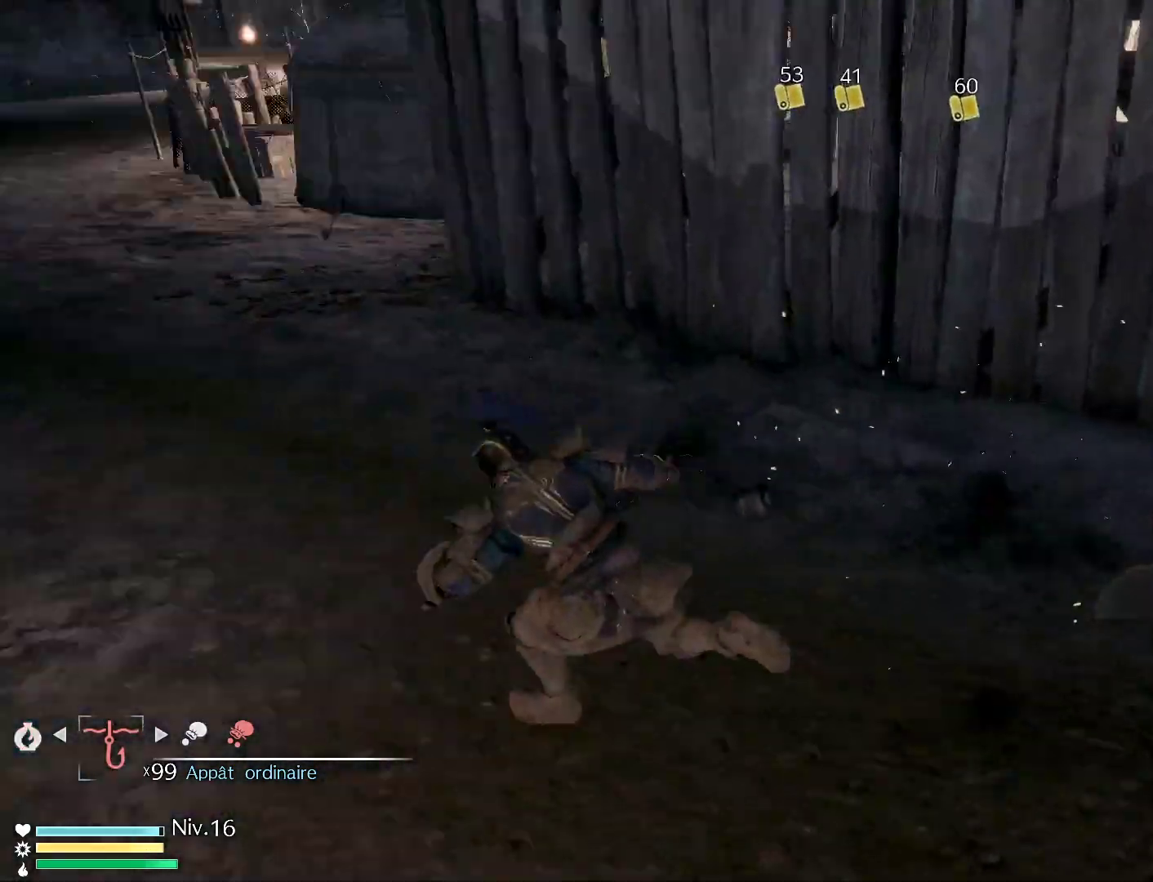
{"buttons": [], "left_stick": "up", "right_stick": "center", "events": [[17, "left_stick", "up-left"], [167, "right_stick", "center"], [417, "left_stick", "up"]]}
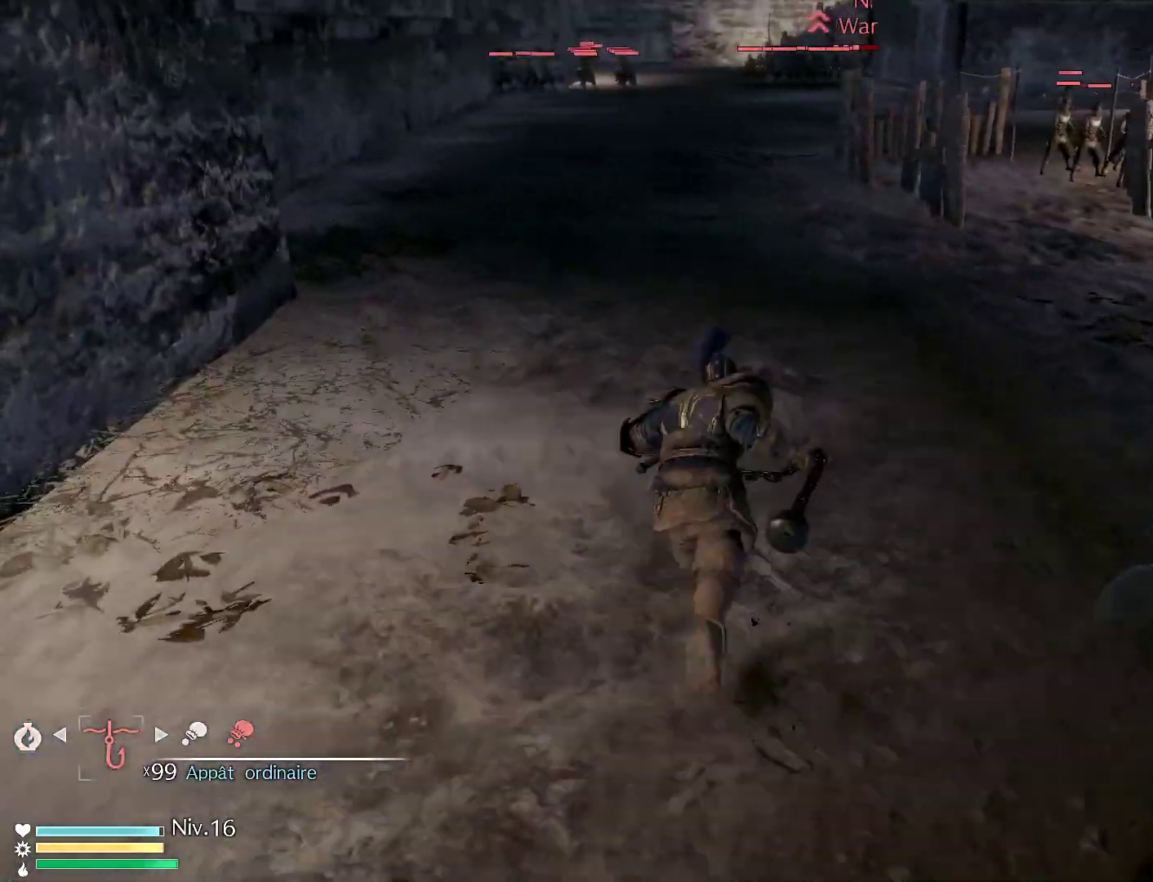
{"buttons": ["A"], "left_stick": "up", "right_stick": "center", "events": [[500, "A", "down"]]}
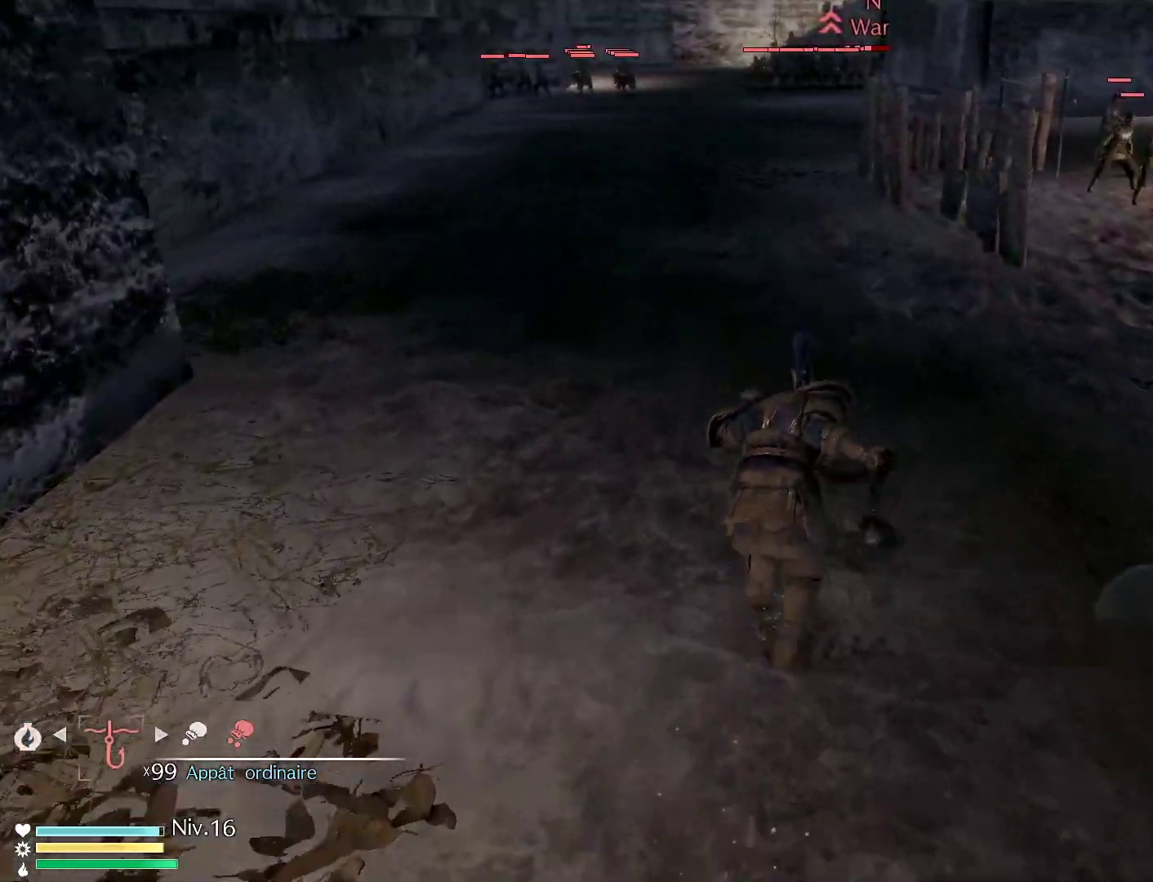
{"buttons": [], "left_stick": "up", "right_stick": "center", "events": [[333, "A", "up"]]}
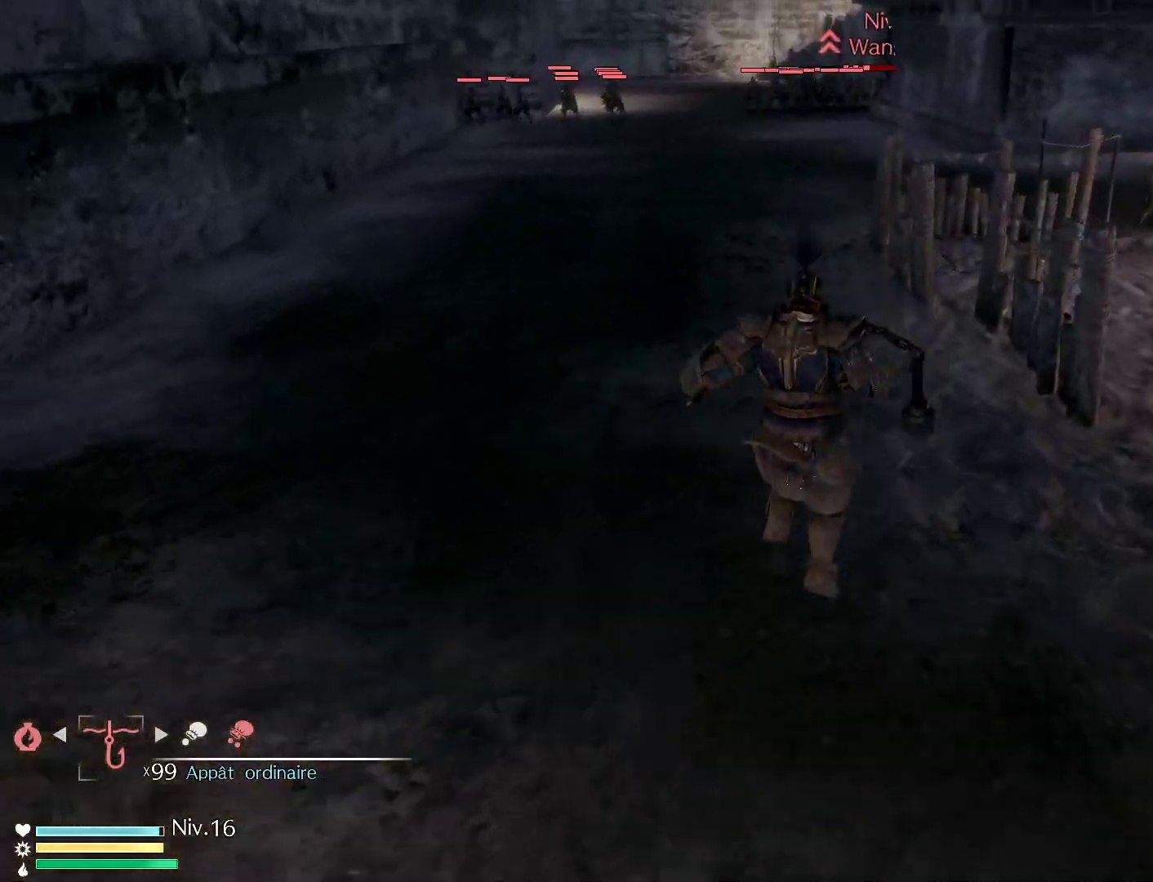
{"buttons": [], "left_stick": "up", "right_stick": "center", "events": [[167, "A", "down"], [367, "A", "up"]]}
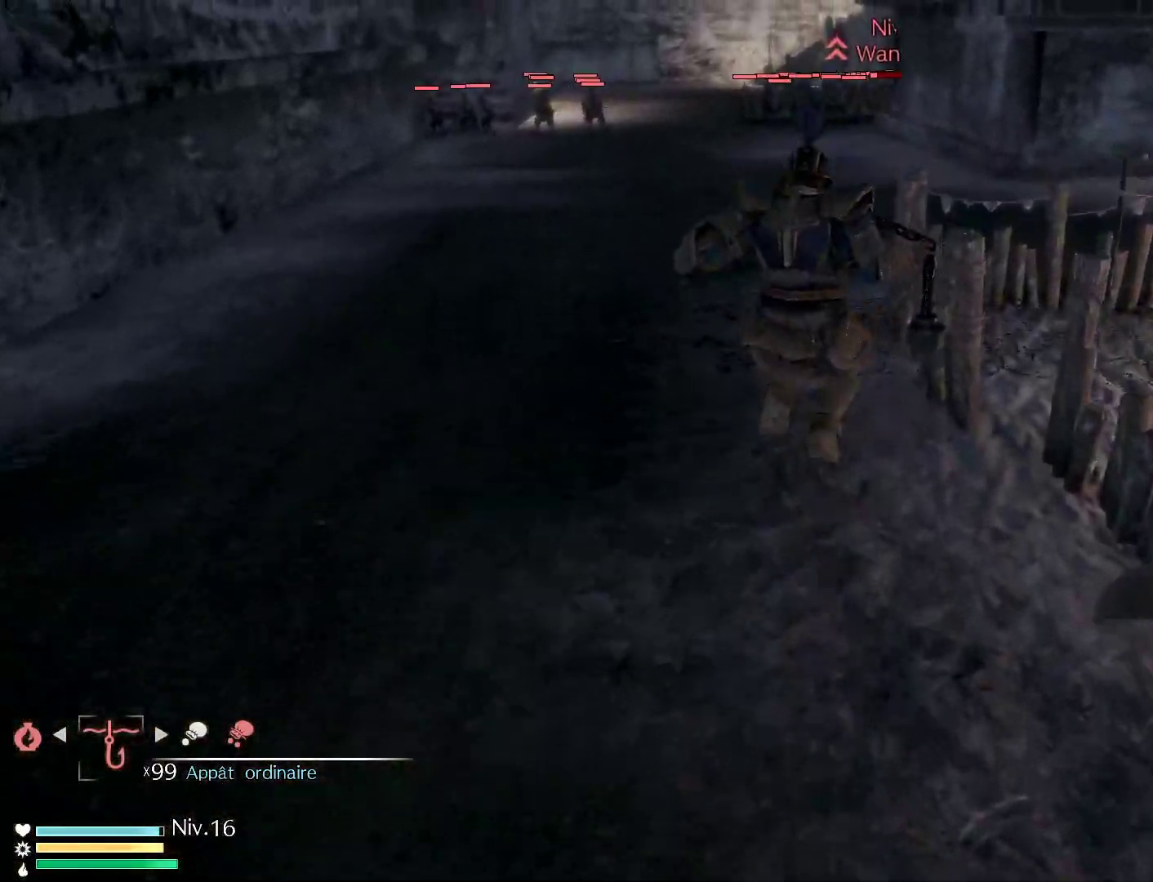
{"buttons": ["A"], "left_stick": "up", "right_stick": "center", "events": [[383, "A", "down"]]}
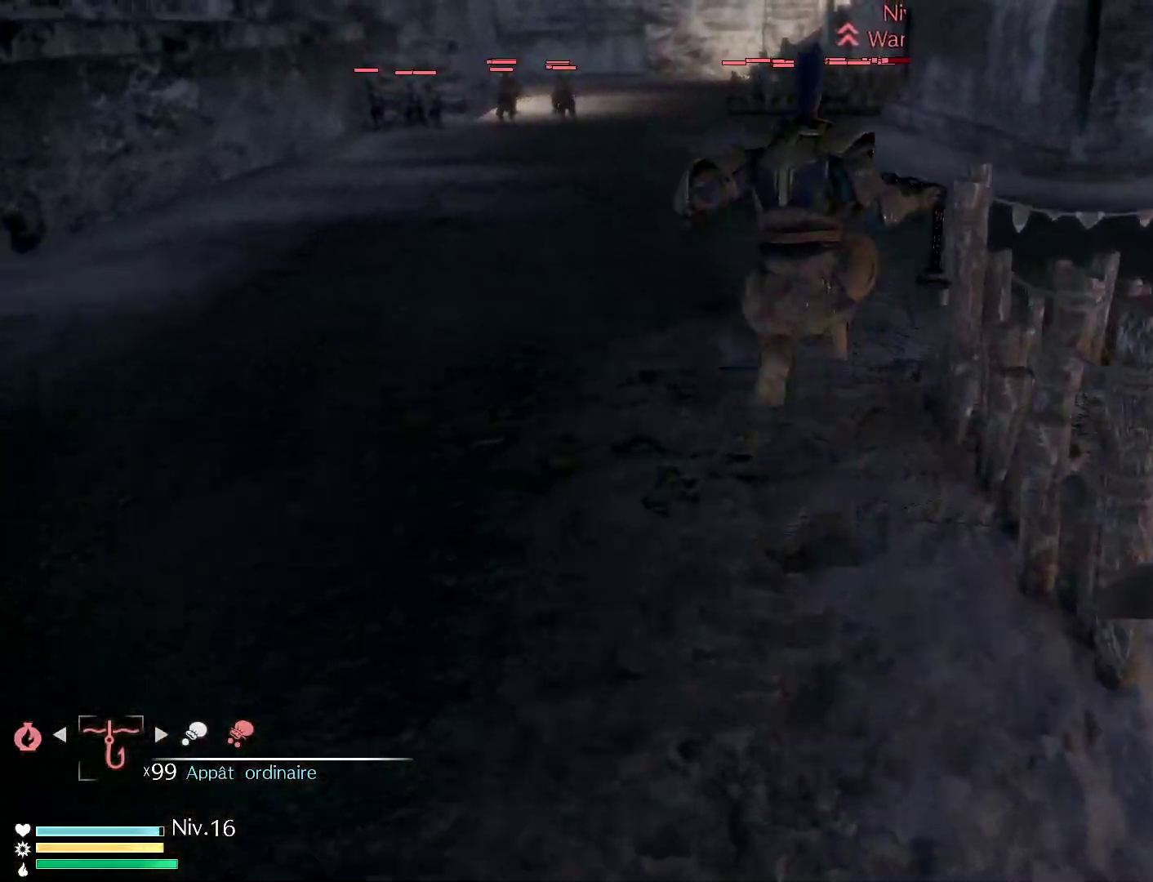
{"buttons": [], "left_stick": "up", "right_stick": "center", "events": [[67, "A", "up"]]}
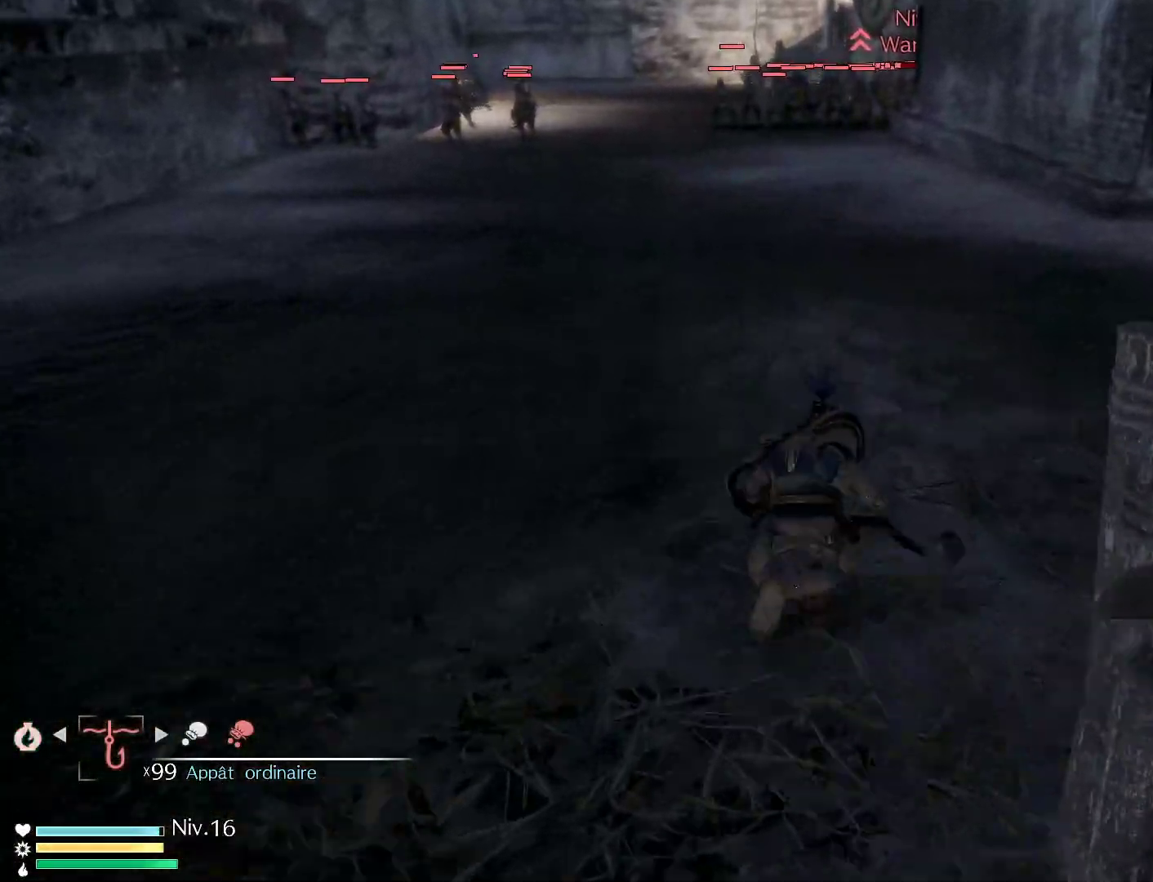
{"buttons": [], "left_stick": "up", "right_stick": "center", "events": [[33, "A", "down"], [250, "A", "up"]]}
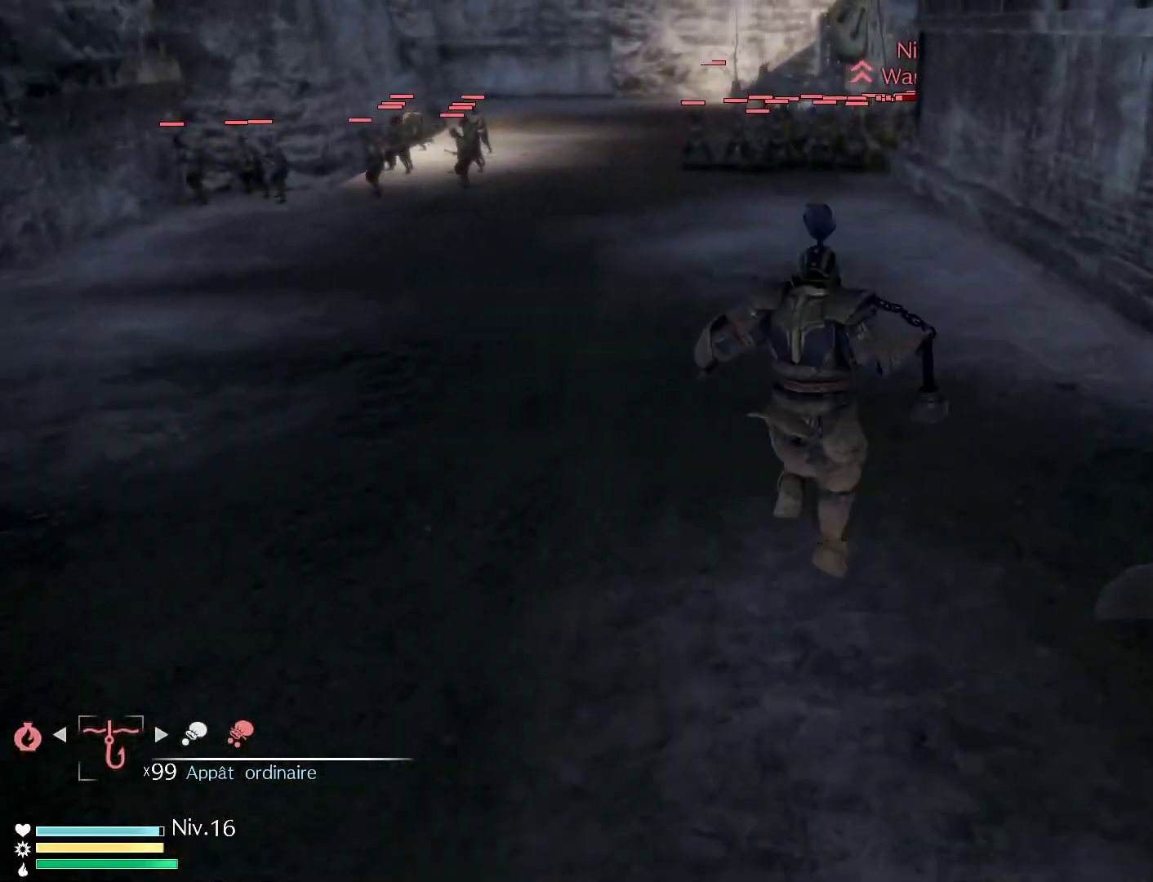
{"buttons": [], "left_stick": "up", "right_stick": "center", "events": [[217, "A", "down"], [400, "A", "up"]]}
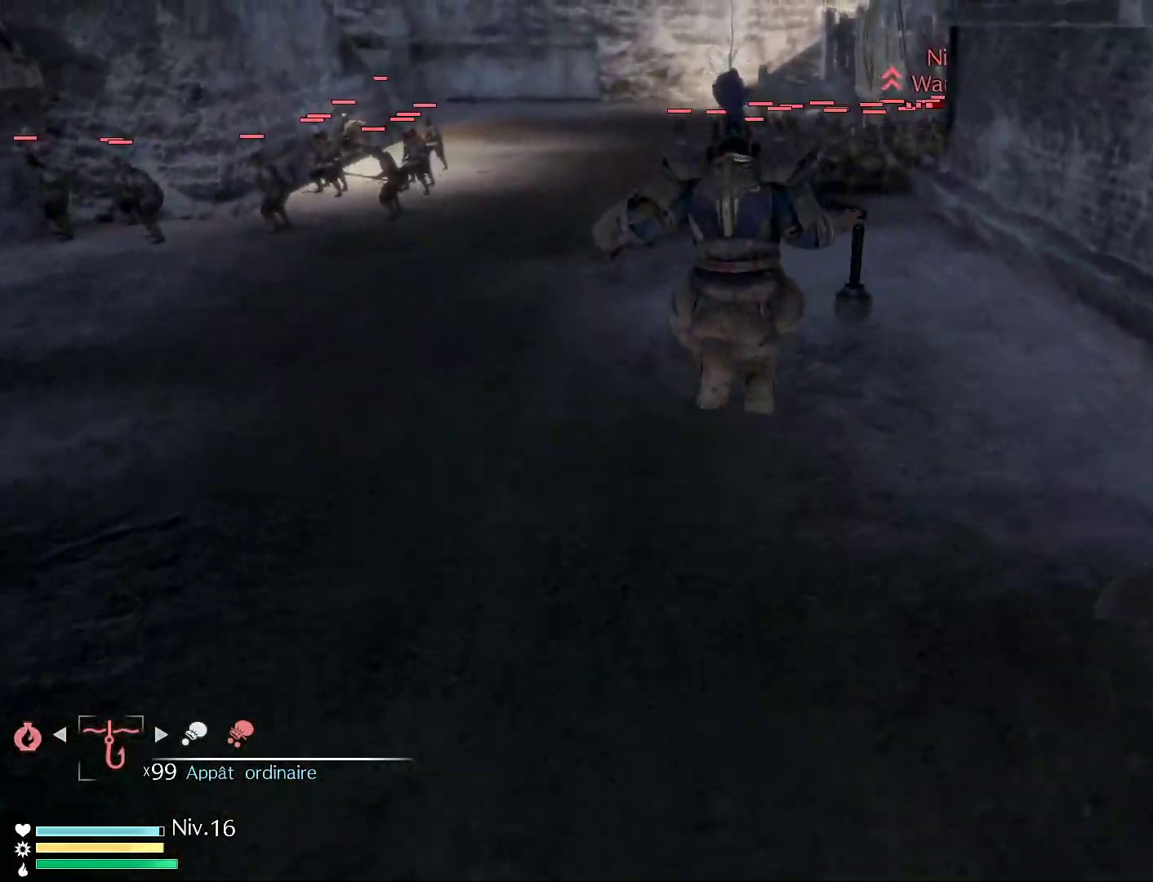
{"buttons": ["A"], "left_stick": "up", "right_stick": "center", "events": [[383, "A", "down"]]}
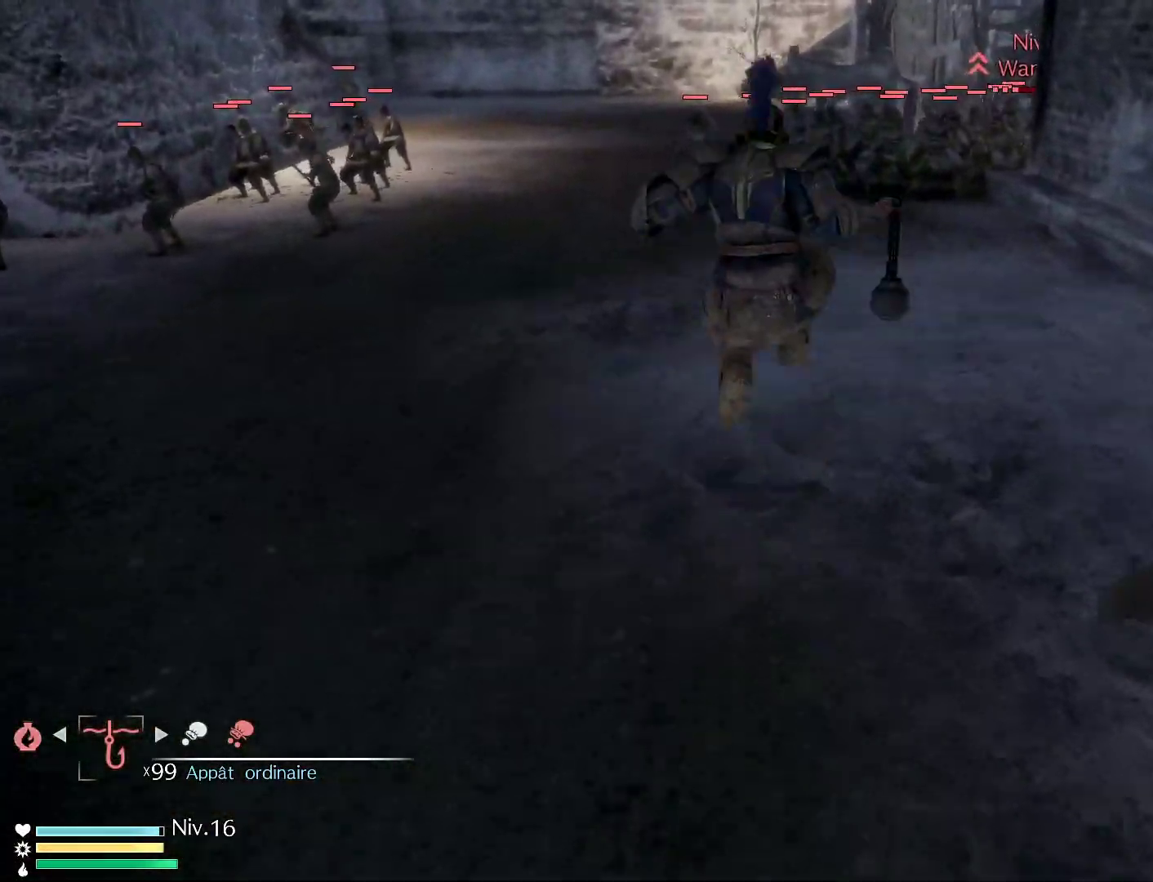
{"buttons": [], "left_stick": "up", "right_stick": "right", "events": [[167, "A", "up"], [417, "right_stick", "right"]]}
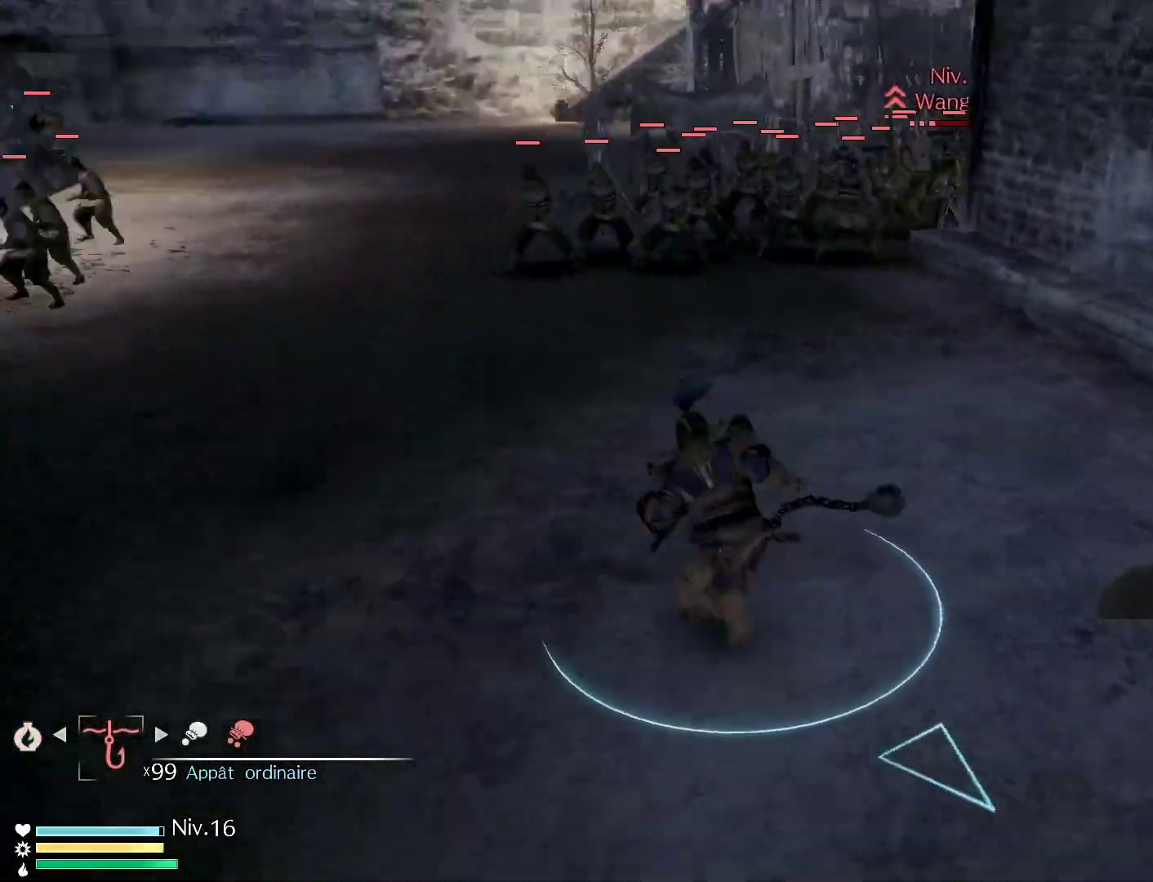
{"buttons": [], "left_stick": "up", "right_stick": "center", "events": [[33, "right_stick", "center"]]}
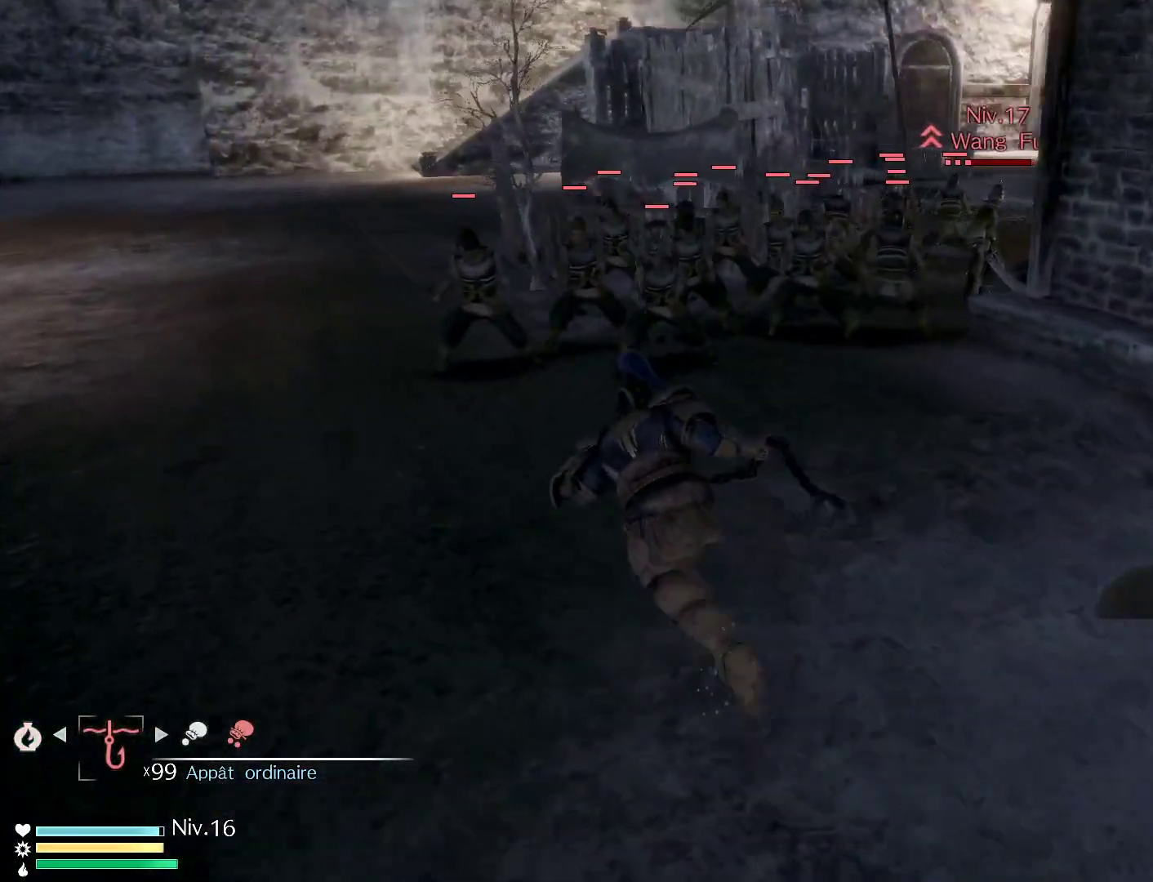
{"buttons": ["X"], "left_stick": "up", "right_stick": "center", "events": [[200, "X", "down"], [317, "X", "up"], [417, "X", "down"]]}
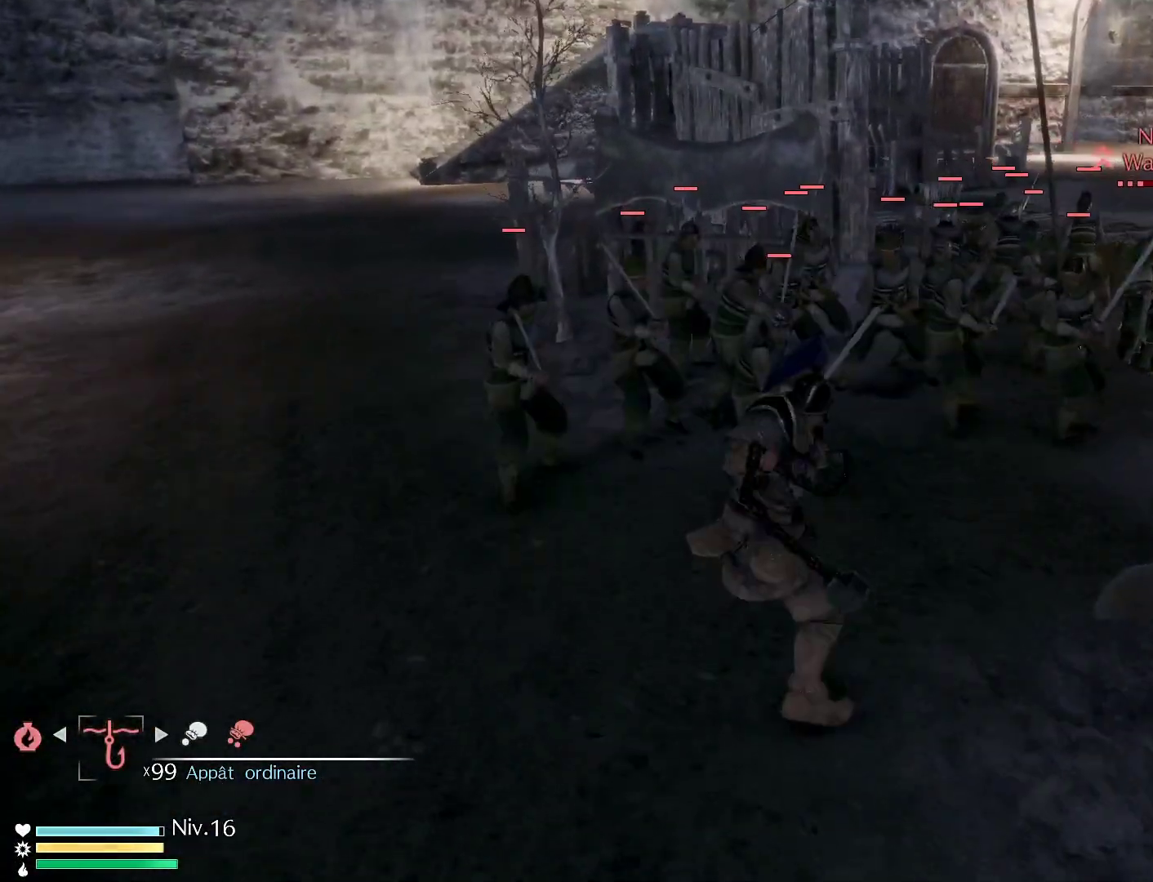
{"buttons": [], "left_stick": "up-right", "right_stick": "center", "events": [[67, "X", "up"], [133, "X", "down"], [133, "left_stick", "up-right"], [267, "X", "up"], [367, "X", "down"], [500, "X", "up"]]}
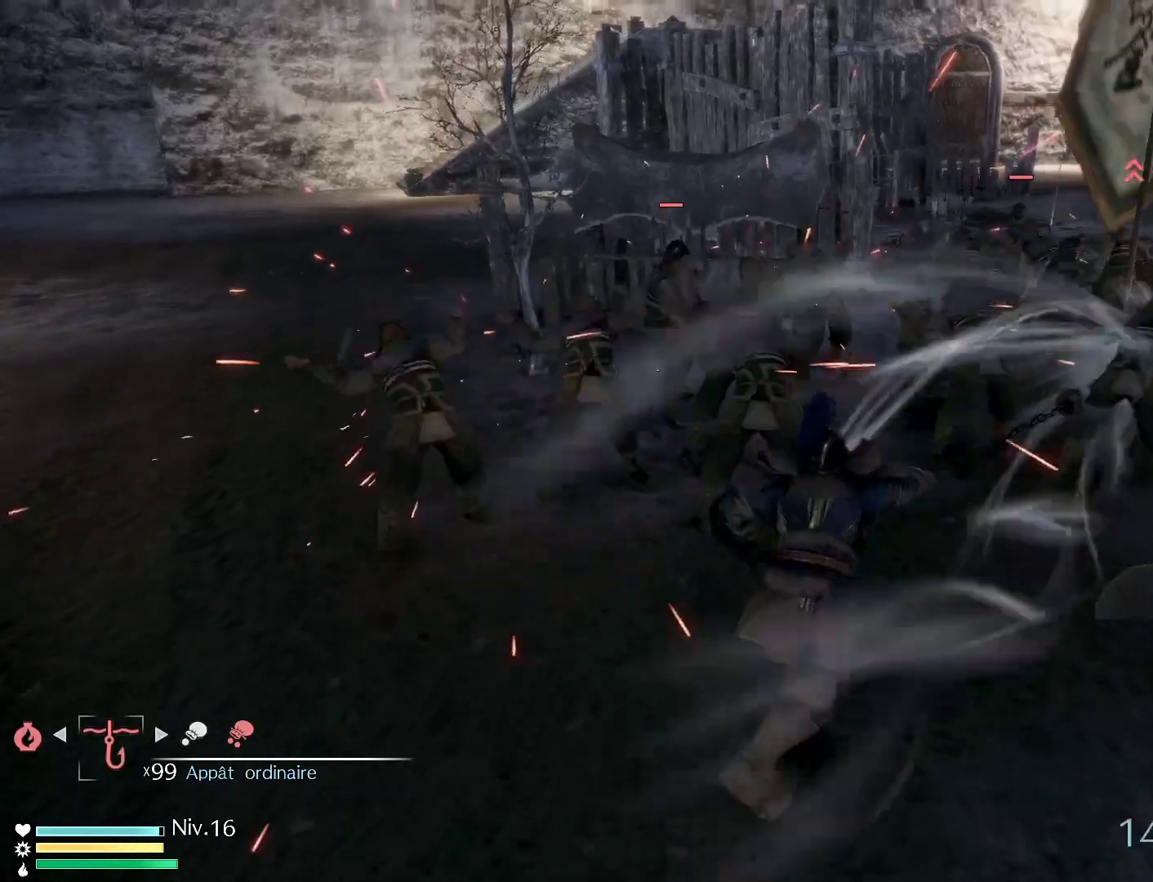
{"buttons": [], "left_stick": "up-right", "right_stick": "center", "events": [[83, "X", "down"], [217, "X", "up"], [317, "X", "down"], [433, "X", "up"]]}
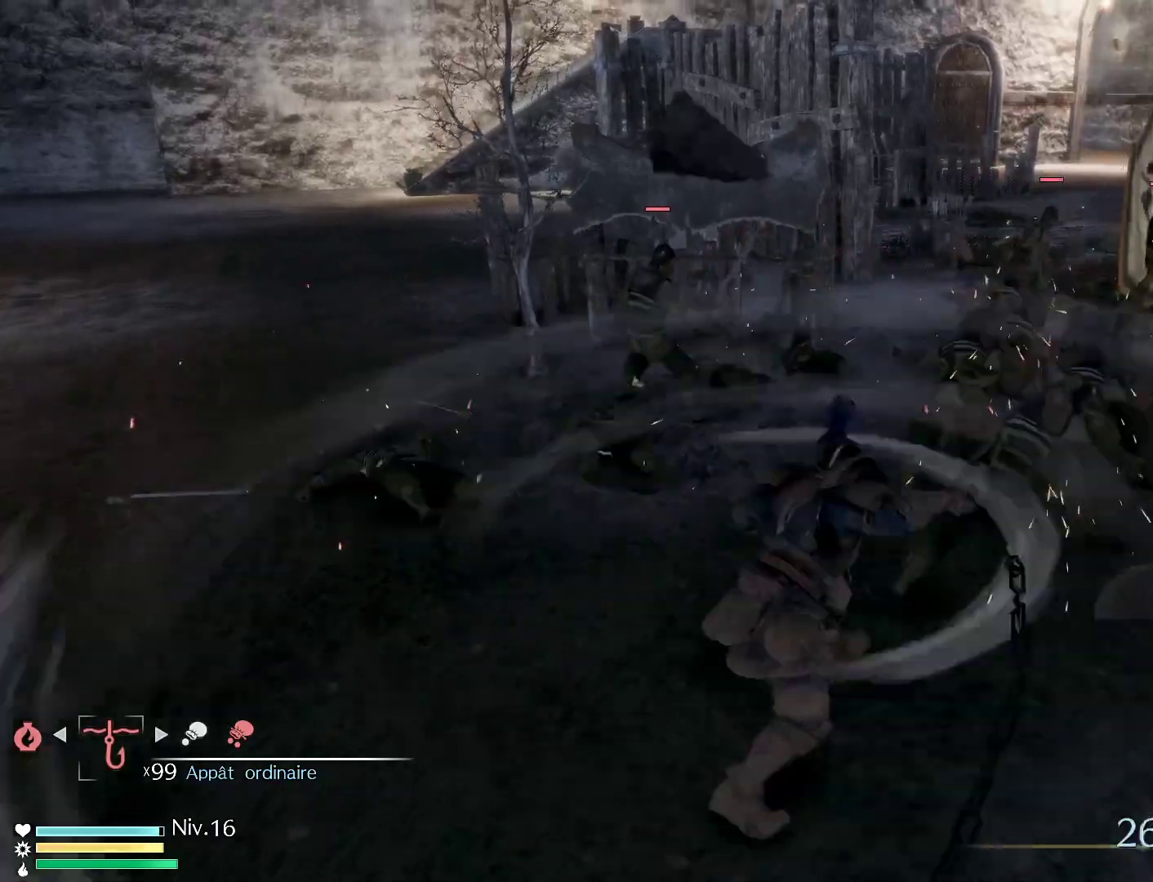
{"buttons": ["X"], "left_stick": "up-right", "right_stick": "center", "events": [[33, "X", "down"], [183, "X", "up"], [267, "X", "down"], [417, "X", "up"], [500, "X", "down"]]}
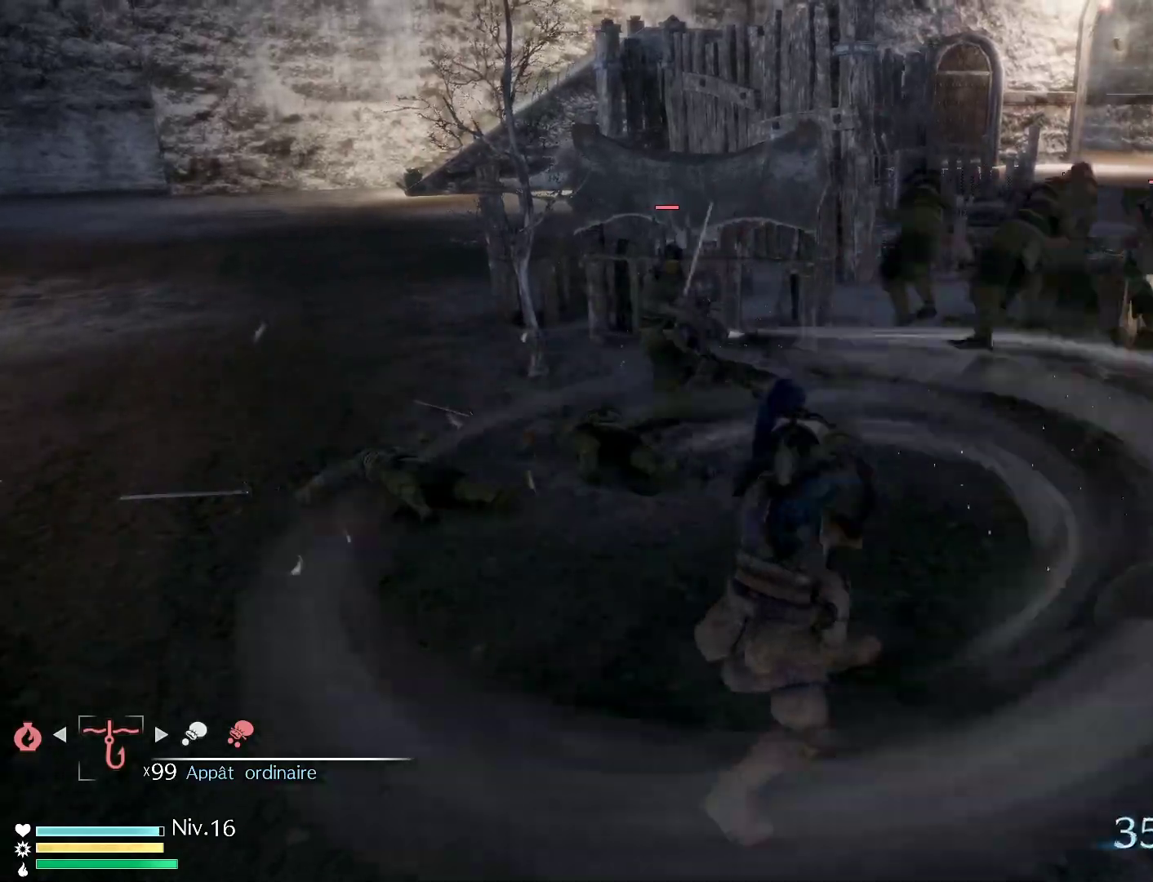
{"buttons": ["X"], "left_stick": "up-right", "right_stick": "center", "events": [[150, "X", "up"], [233, "X", "down"], [383, "X", "up"], [450, "X", "down"]]}
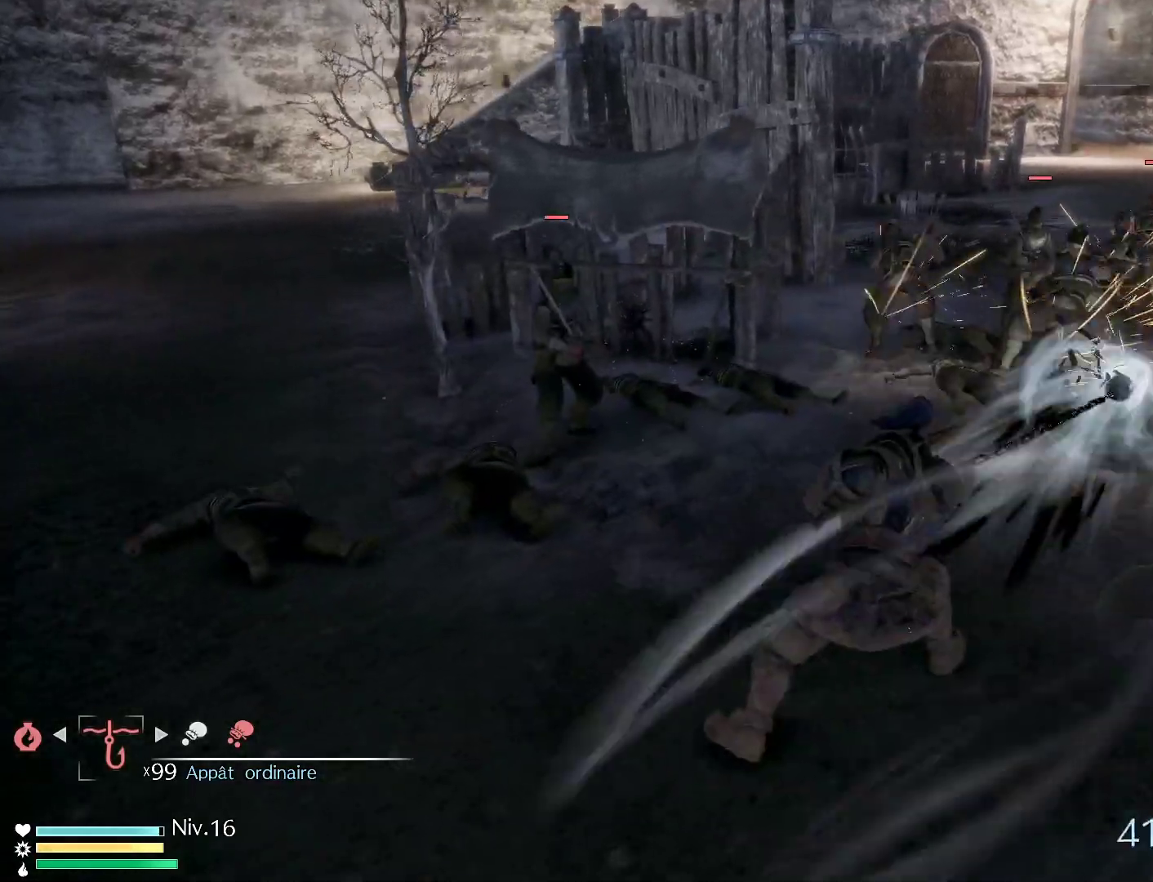
{"buttons": ["Y"], "left_stick": "center", "right_stick": "right", "events": [[117, "X", "up"], [233, "Y", "down"], [250, "left_stick", "center"], [350, "Y", "up"], [367, "right_stick", "right"], [433, "Y", "down"]]}
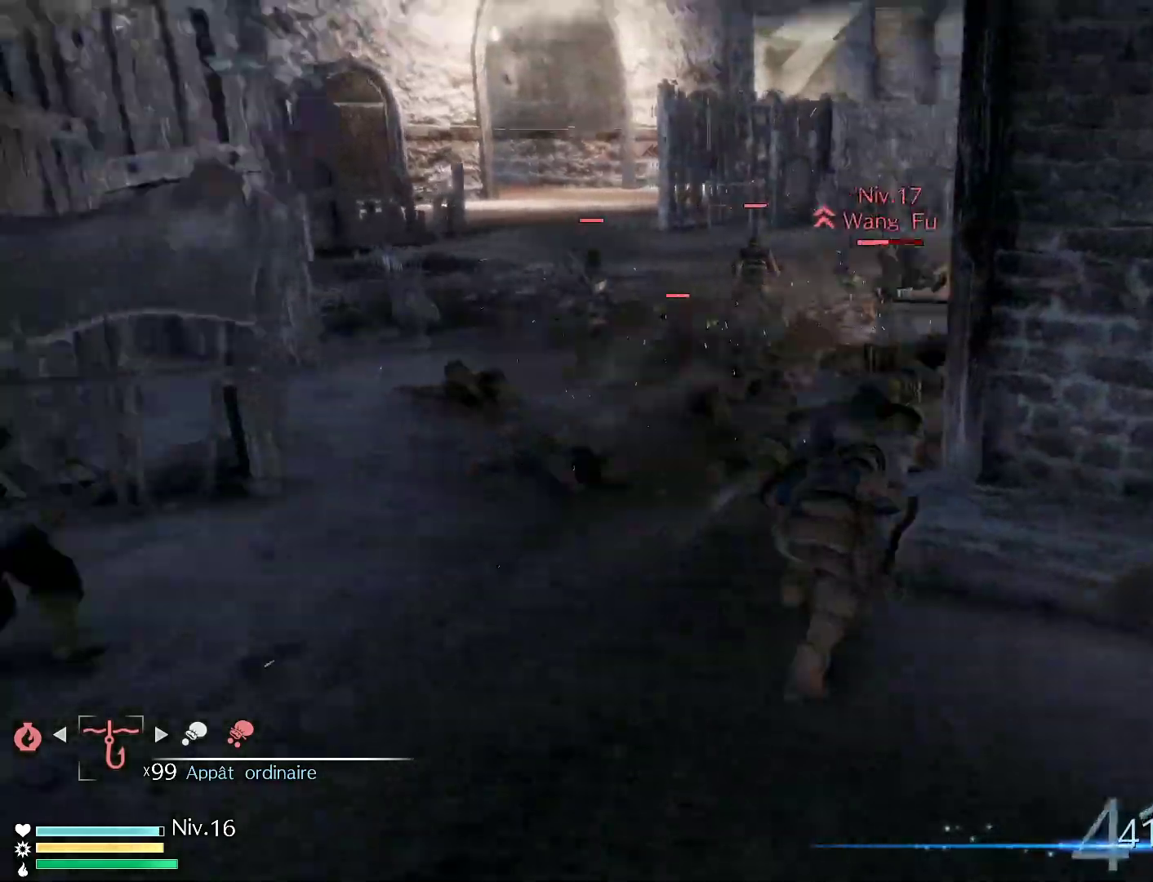
{"buttons": ["X"], "left_stick": "up", "right_stick": "center", "events": [[50, "right_stick", "center"], [83, "Y", "up"], [167, "Y", "down"], [300, "Y", "up"], [367, "left_stick", "up-left"], [417, "X", "down"], [417, "left_stick", "up"]]}
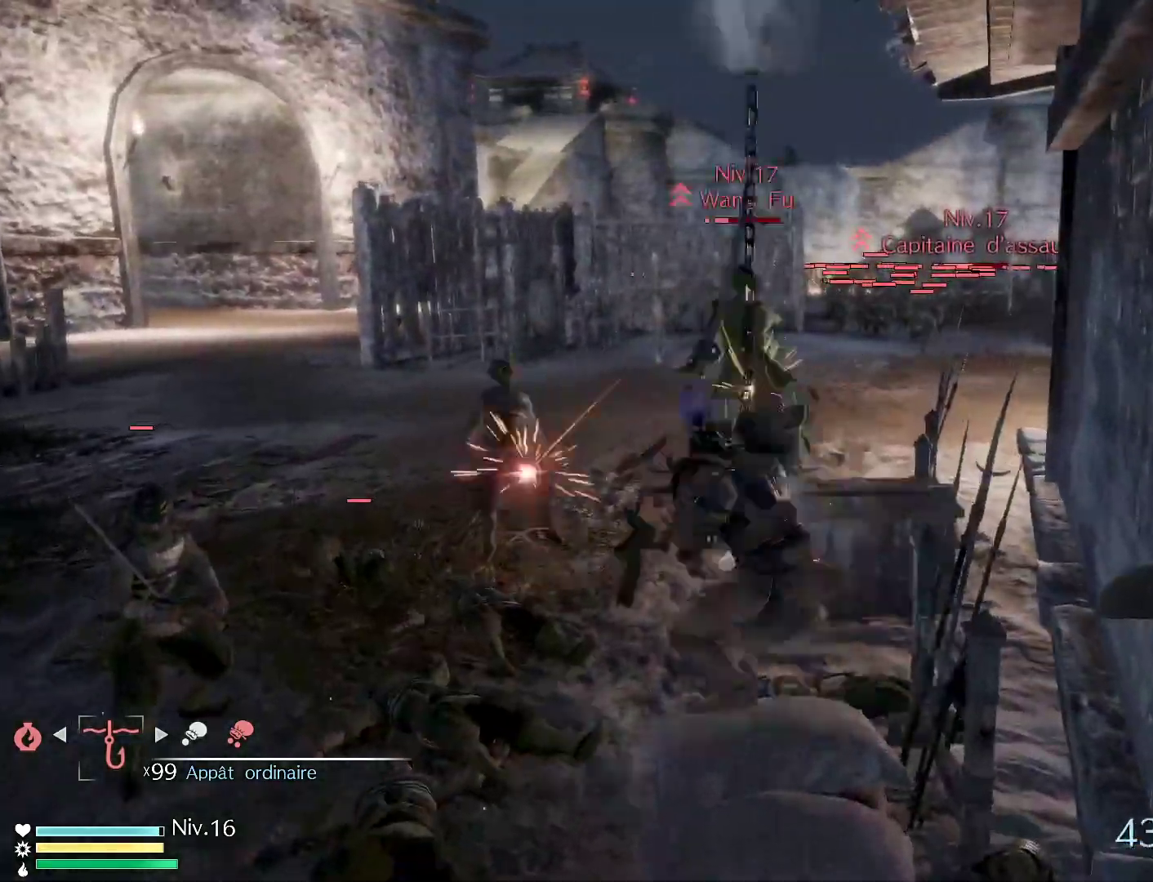
{"buttons": ["X"], "left_stick": "up-left", "right_stick": "center", "events": [[50, "X", "up"], [133, "X", "down"], [300, "X", "up"], [417, "X", "down"], [417, "left_stick", "up-left"]]}
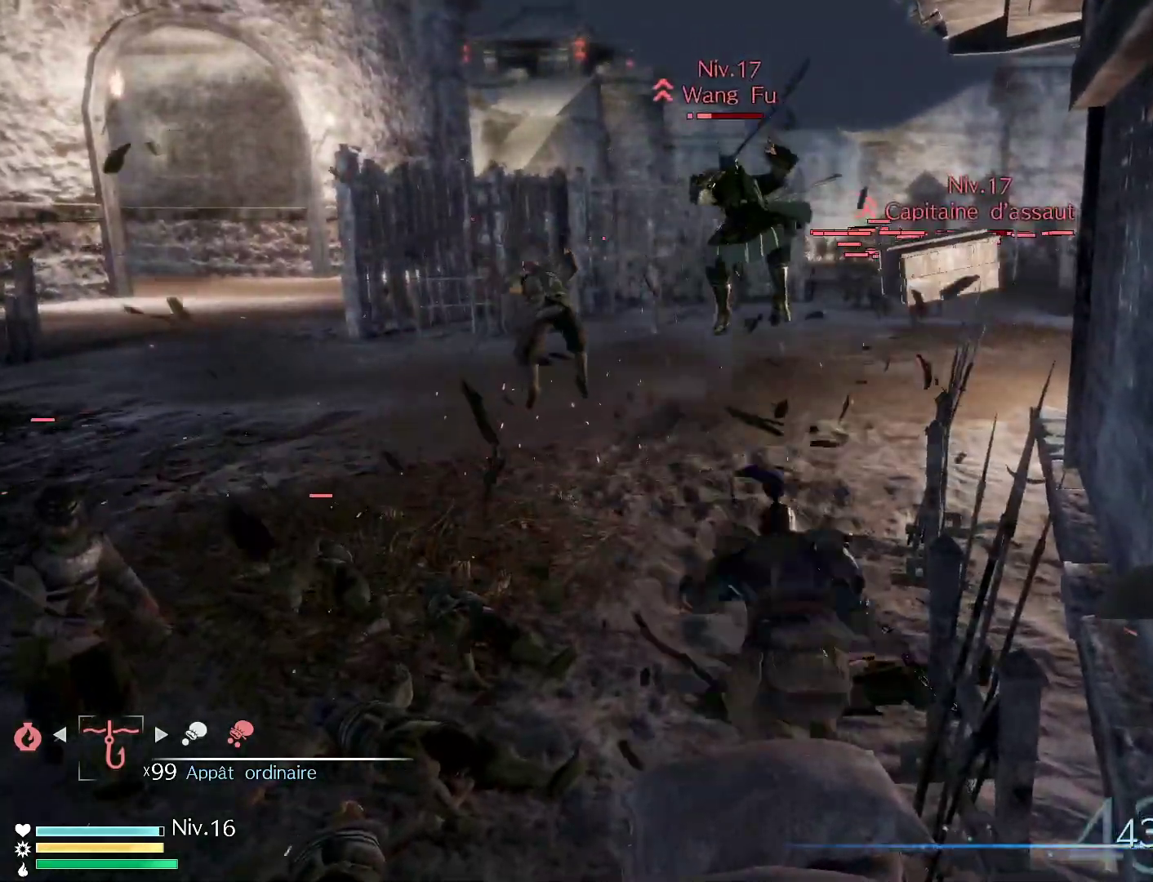
{"buttons": ["X"], "left_stick": "up-left", "right_stick": "center", "events": [[33, "X", "up"], [117, "left_stick", "up"], [150, "X", "down"], [283, "X", "up"], [417, "X", "down"], [467, "left_stick", "up-left"]]}
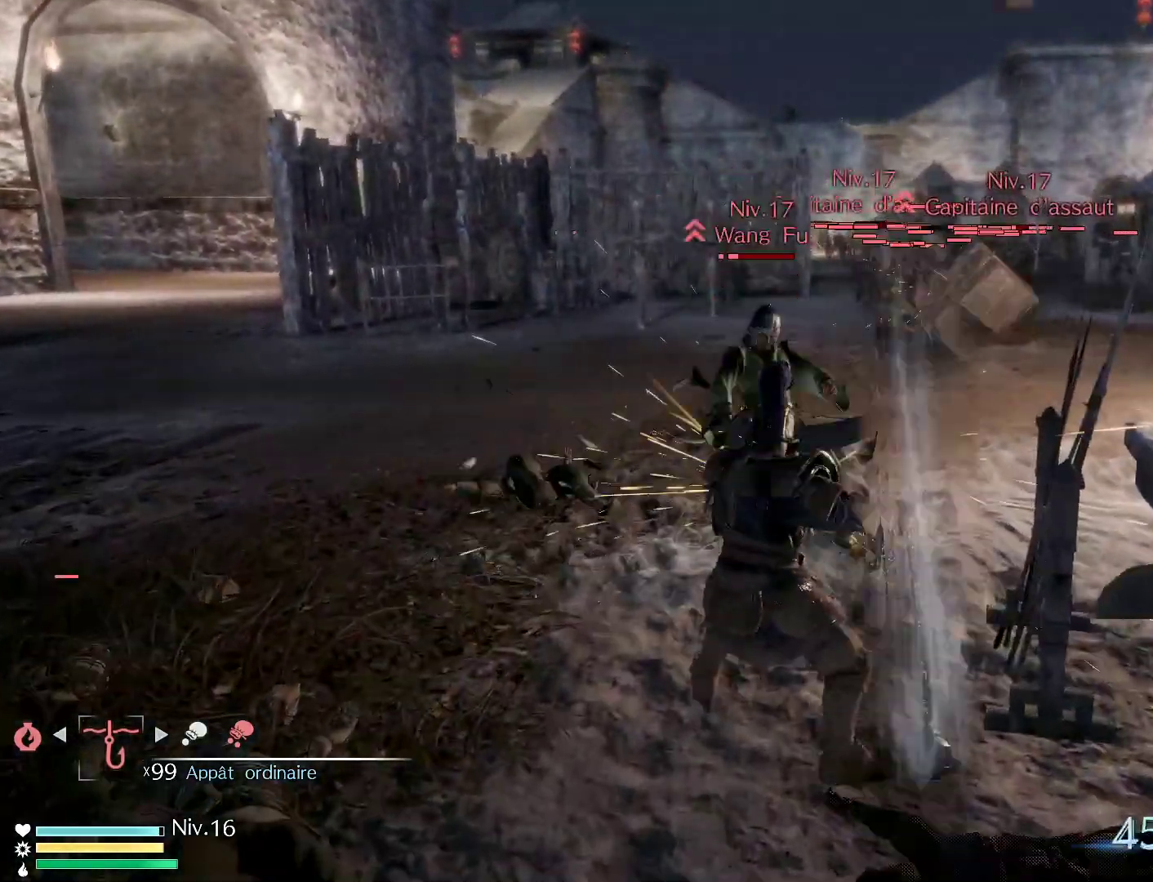
{"buttons": [], "left_stick": "up", "right_stick": "center", "events": [[50, "X", "up"], [133, "X", "down"], [233, "left_stick", "up"], [283, "X", "up"], [367, "X", "down"], [500, "X", "up"]]}
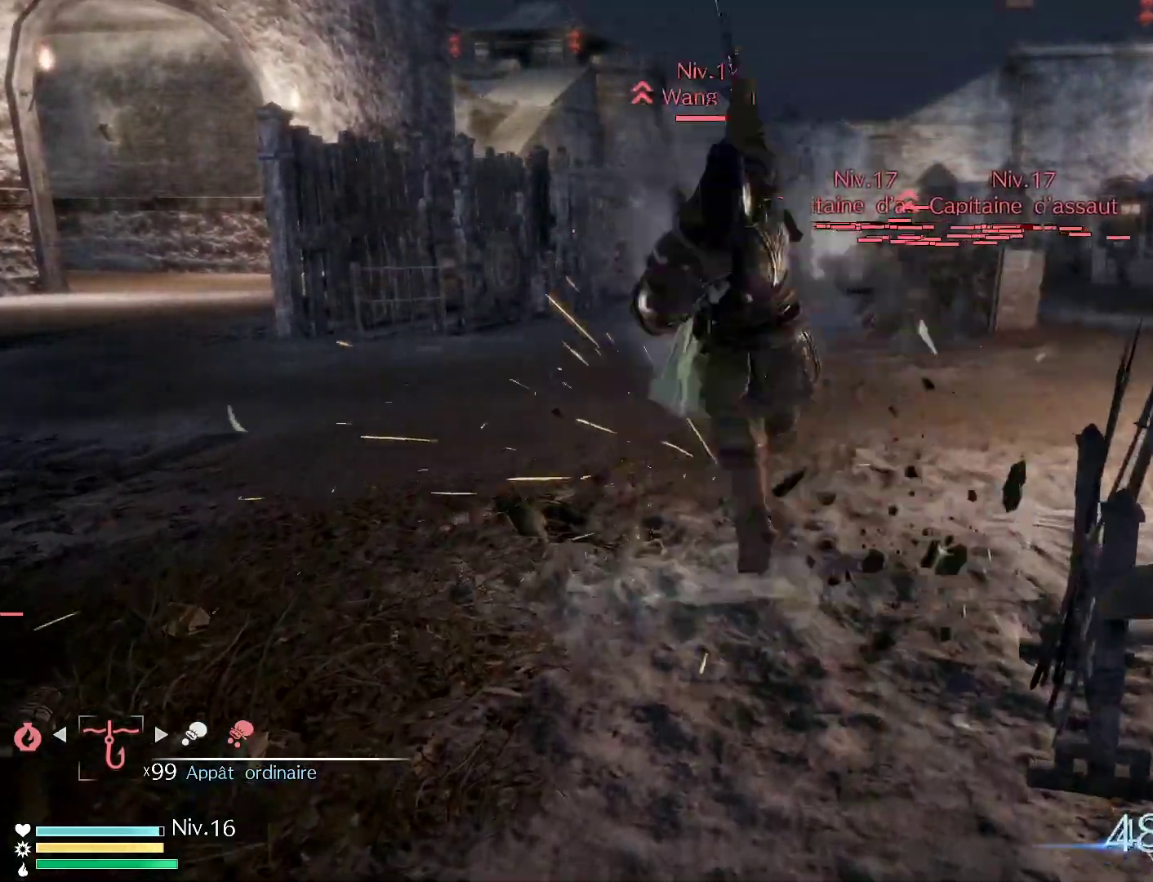
{"buttons": ["X"], "left_stick": "center", "right_stick": "center", "events": [[100, "X", "down"], [133, "left_stick", "center"], [183, "X", "up"], [283, "X", "down"], [383, "X", "up"], [450, "X", "down"]]}